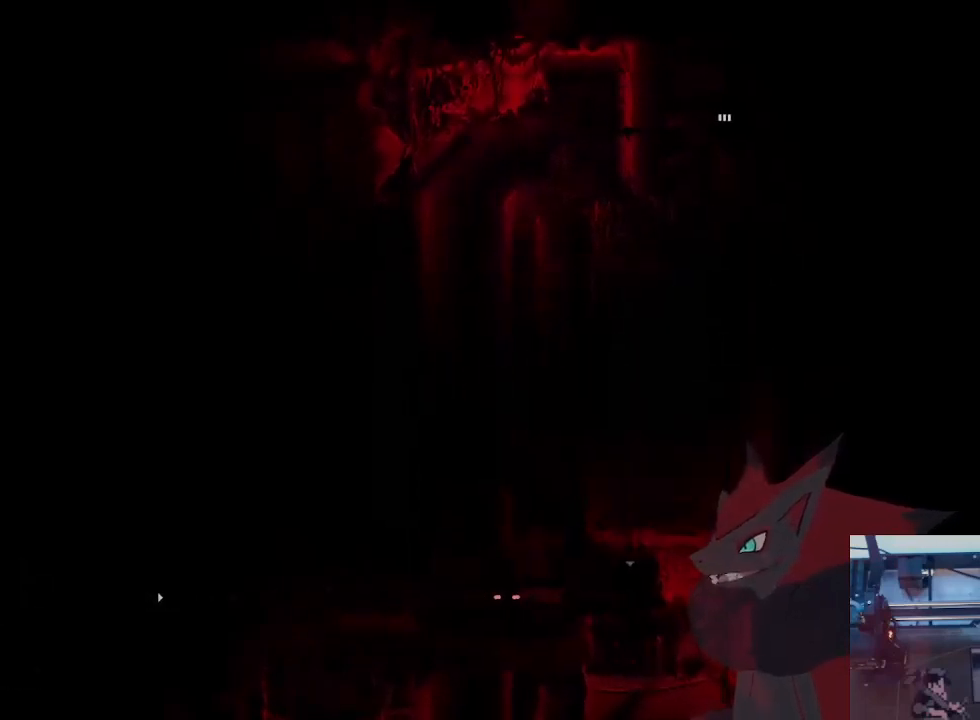
Gameplay with a controller (Xbox layout); each line is a JSON object with the inputs held at the frame after it. "events" lists button and stick changes between this image and that frame as [ms after this image, input, new state], when the widget could be followed in between. Not read: R3 SELECT START.
{"buttons": [], "left_stick": "center", "right_stick": "center", "events": []}
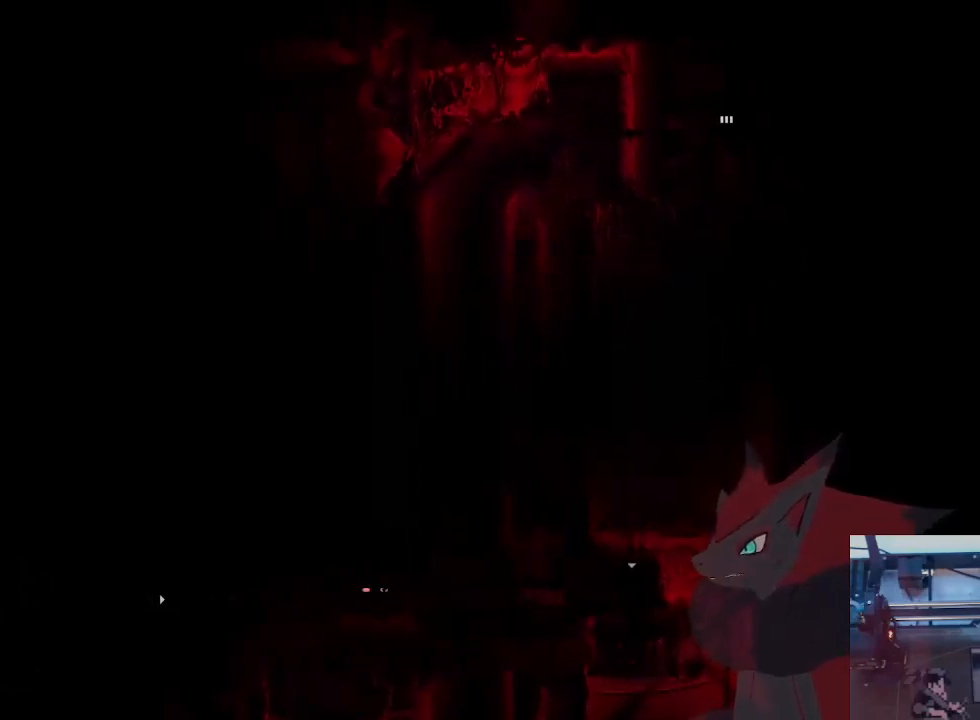
{"buttons": [], "left_stick": "center", "right_stick": "center", "events": []}
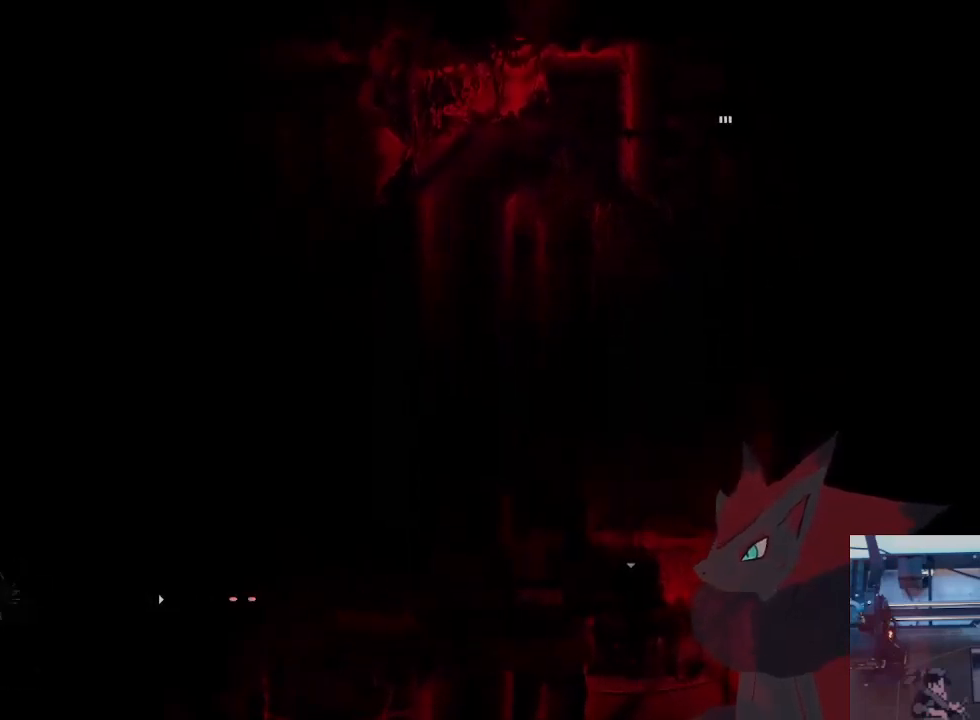
{"buttons": [], "left_stick": "center", "right_stick": "center", "events": []}
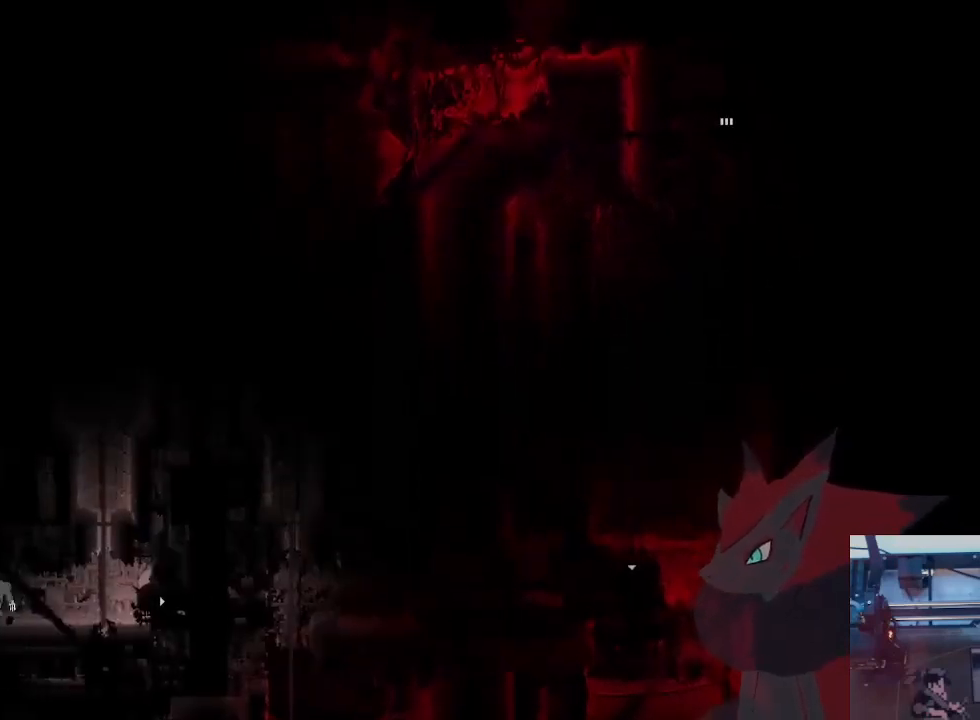
{"buttons": [], "left_stick": "center", "right_stick": "center", "events": []}
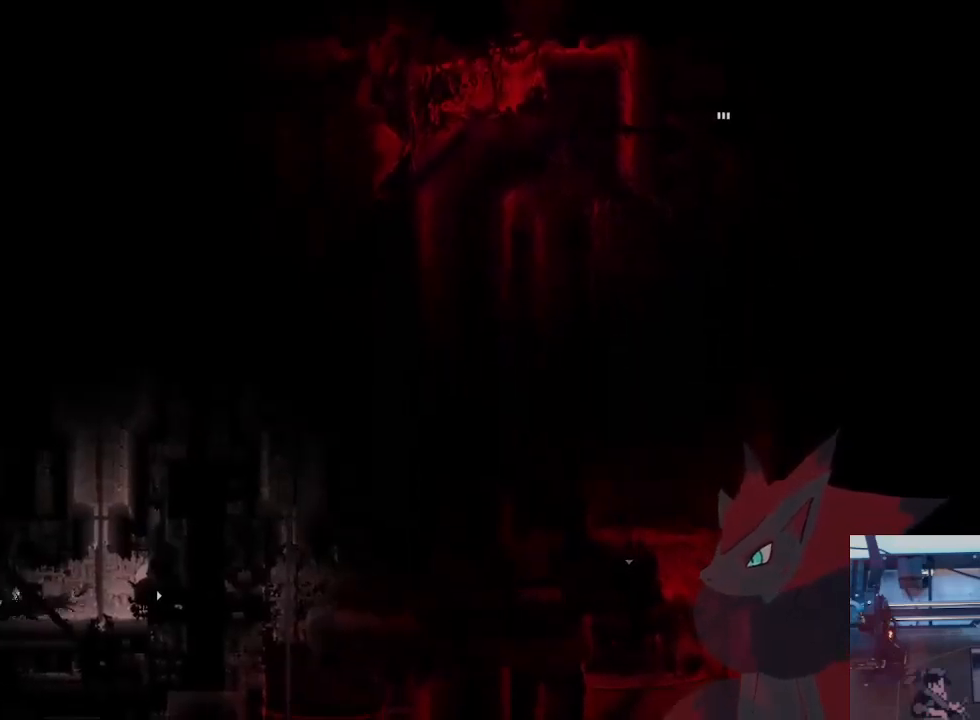
{"buttons": [], "left_stick": "right", "right_stick": "center", "events": [[233, "left_stick", "right"]]}
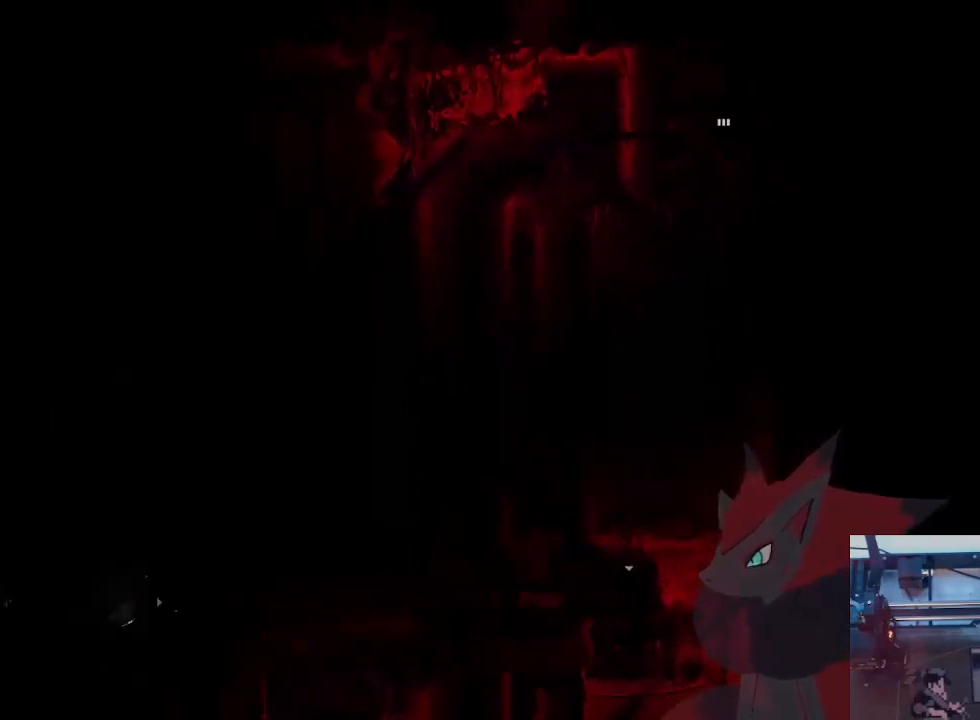
{"buttons": [], "left_stick": "right", "right_stick": "center", "events": []}
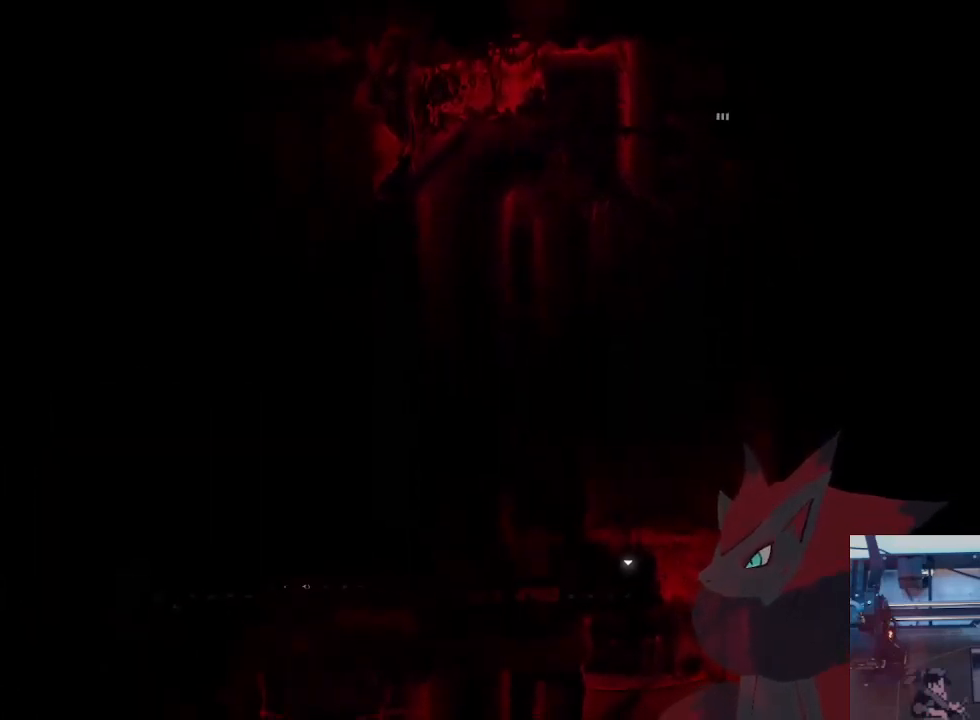
{"buttons": [], "left_stick": "right", "right_stick": "center", "events": []}
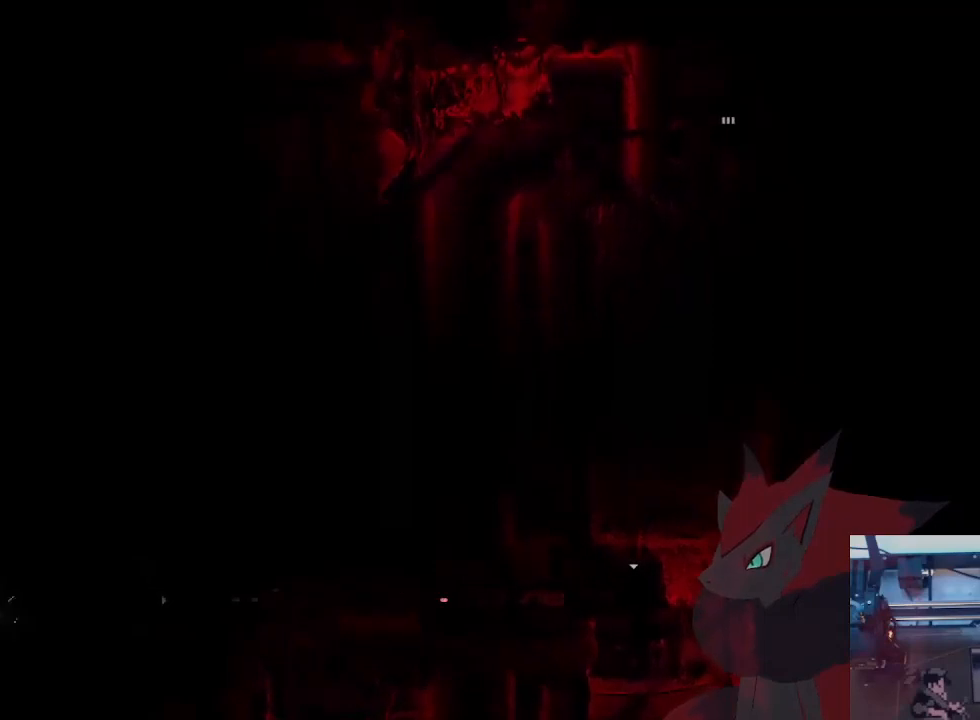
{"buttons": [], "left_stick": "center", "right_stick": "center", "events": [[433, "left_stick", "center"]]}
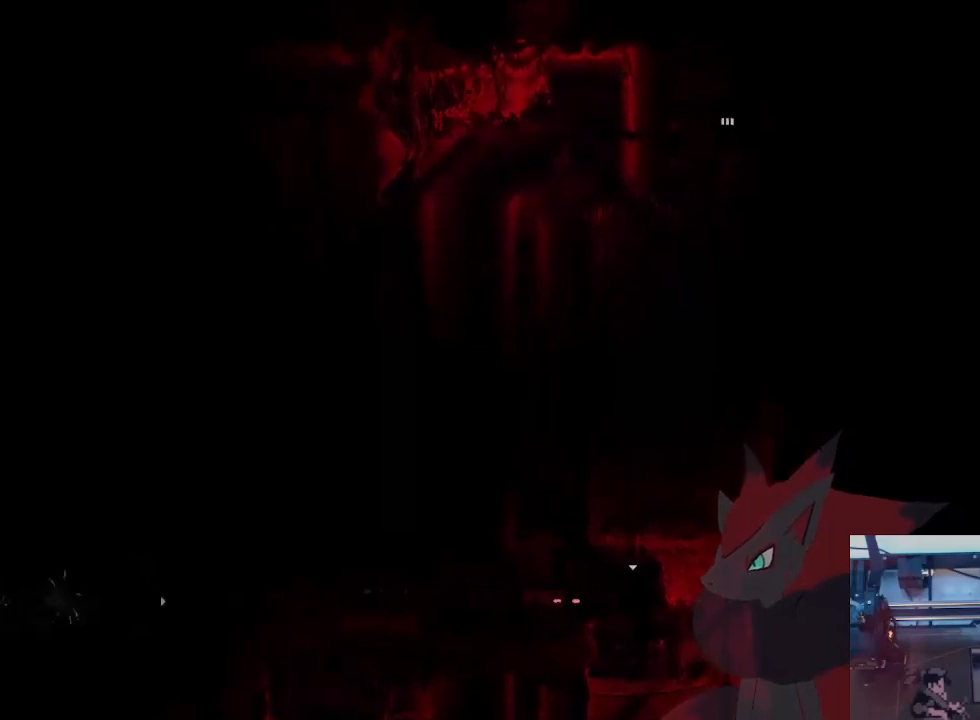
{"buttons": [], "left_stick": "down", "right_stick": "center", "events": [[233, "left_stick", "down"]]}
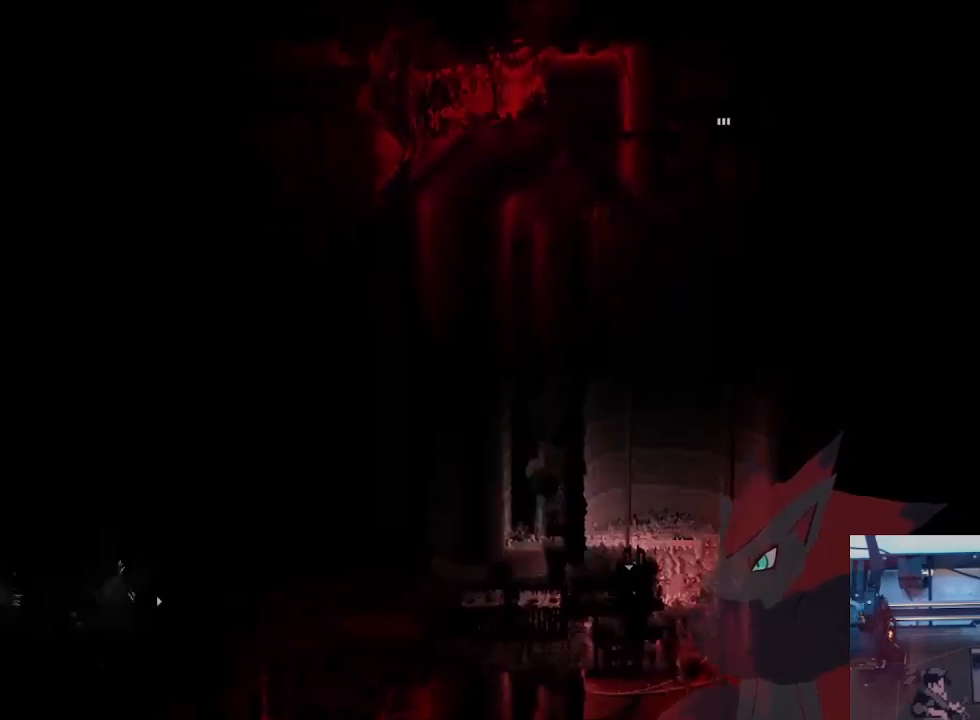
{"buttons": [], "left_stick": "down", "right_stick": "center", "events": []}
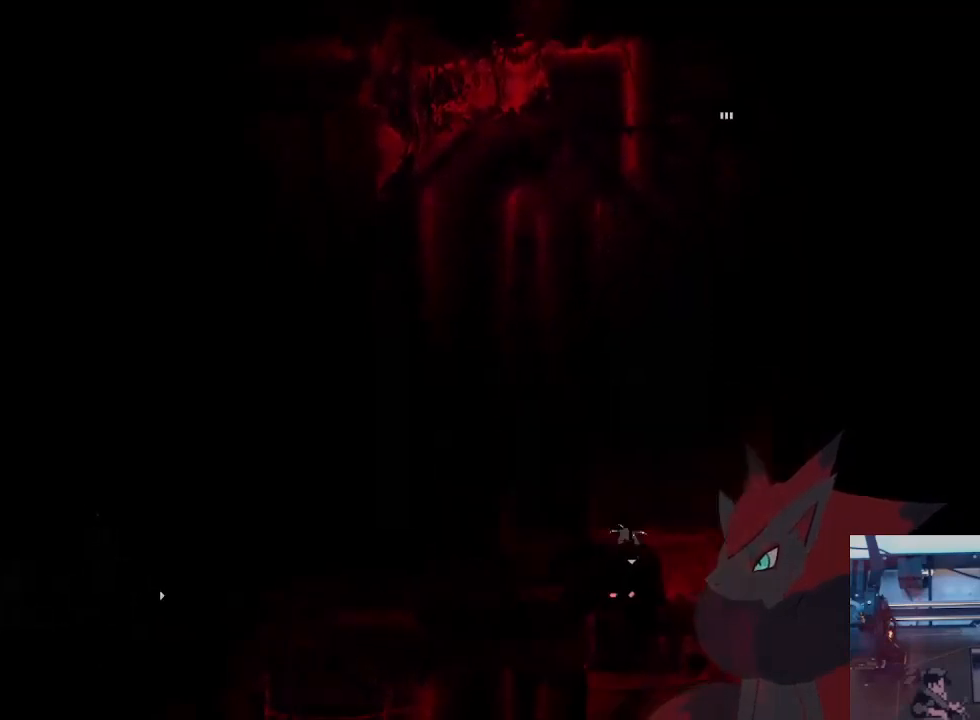
{"buttons": [], "left_stick": "center", "right_stick": "center", "events": [[400, "left_stick", "center"]]}